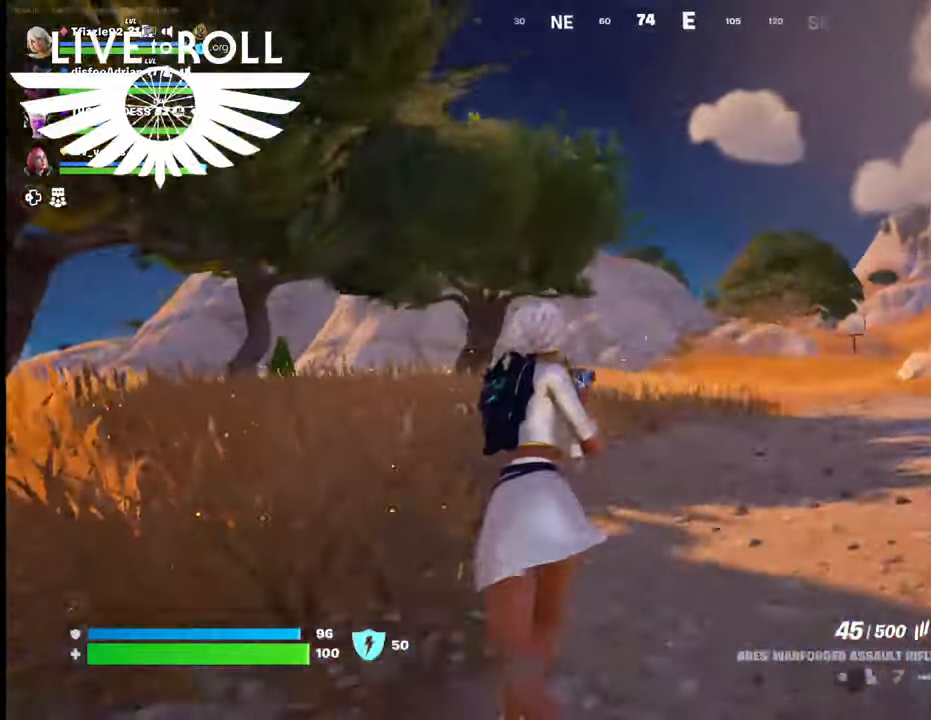
Gameplay with a controller (Xbox layout); each line is a JSON object with the inputs held at the frame after it. "events" lists button and stick changes between this image and that frame as [ms after this image, input, new state], when the widget could be followed in between.
{"buttons": [], "left_stick": "up", "right_stick": "left", "events": [[500, "left_stick", "up"]]}
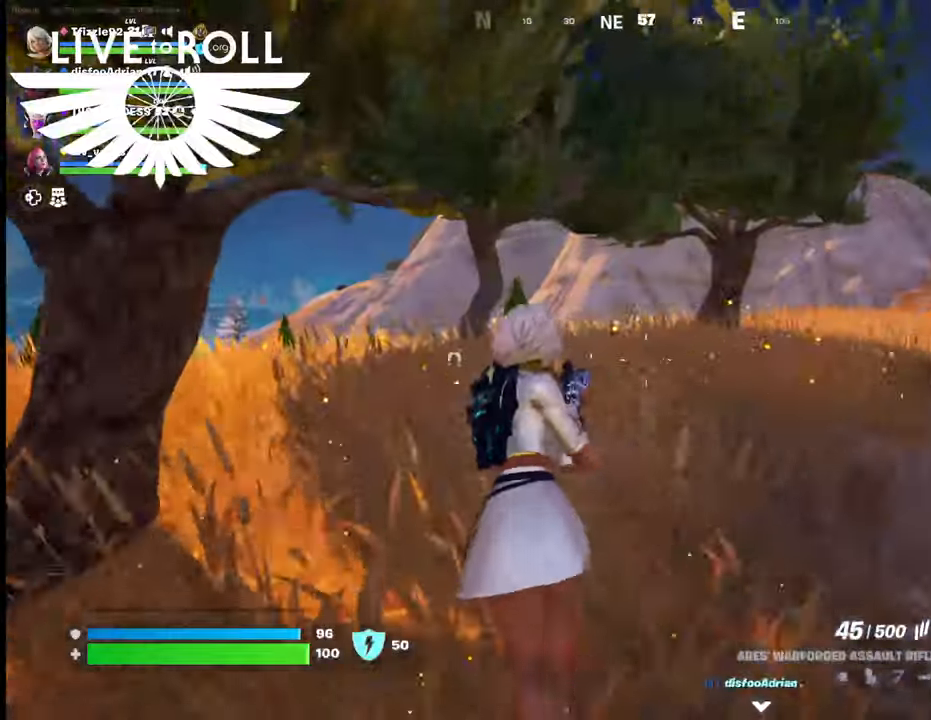
{"buttons": [], "left_stick": "up", "right_stick": "left", "events": []}
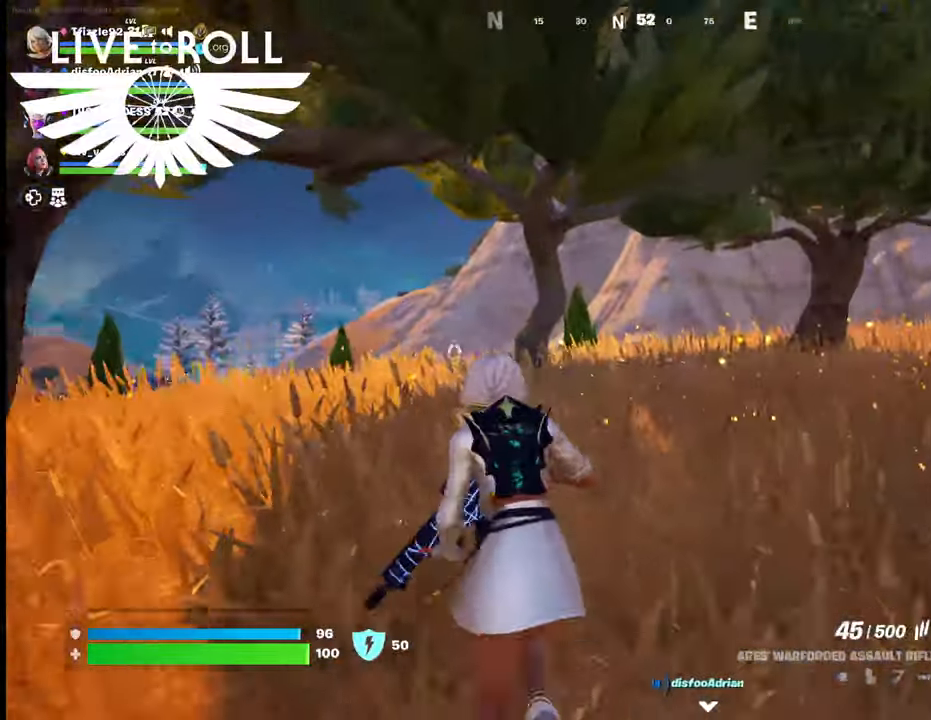
{"buttons": [], "left_stick": "up", "right_stick": "left", "events": []}
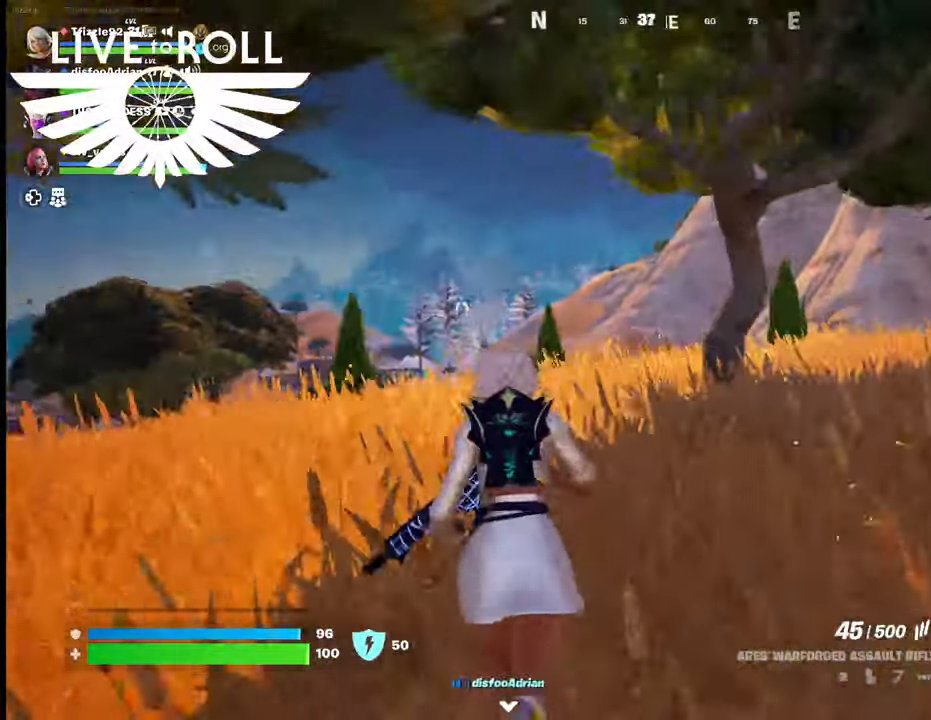
{"buttons": [], "left_stick": "up", "right_stick": "left", "events": []}
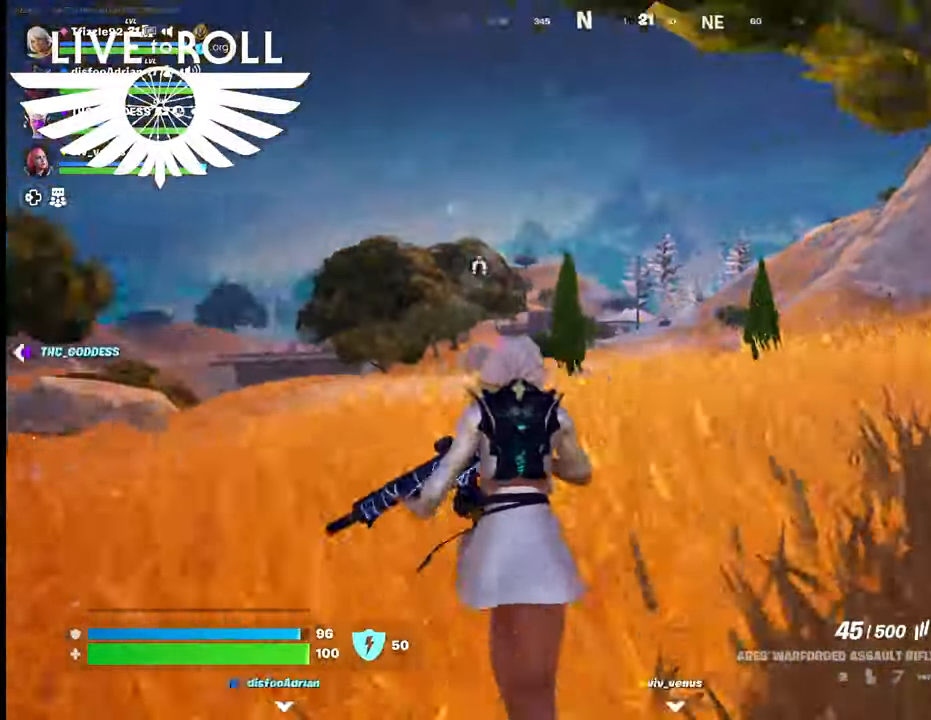
{"buttons": [], "left_stick": "up", "right_stick": "left", "events": []}
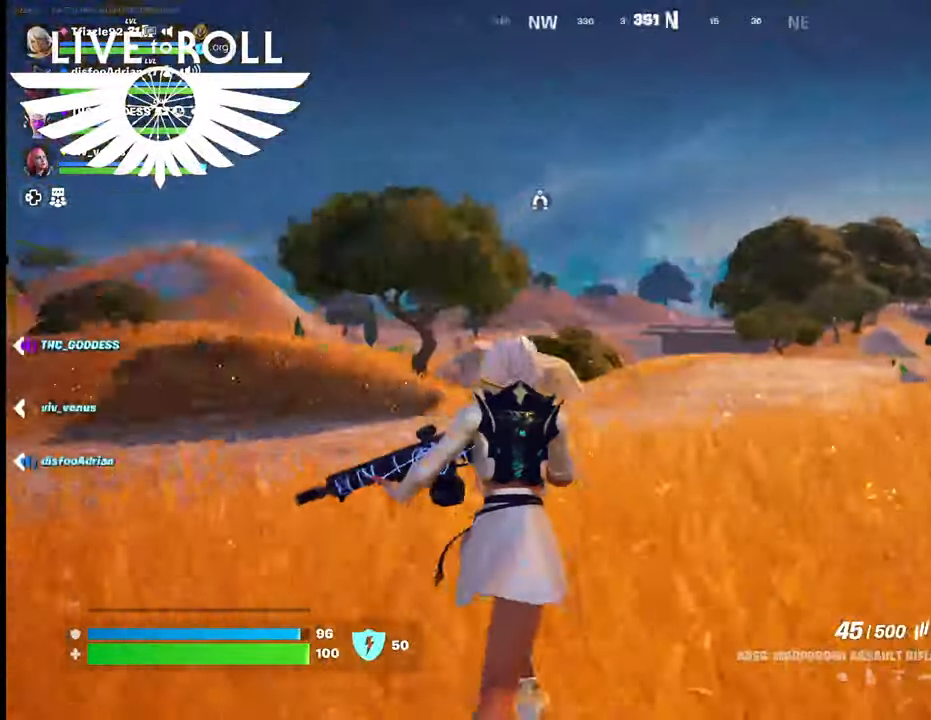
{"buttons": [], "left_stick": "up", "right_stick": "left", "events": []}
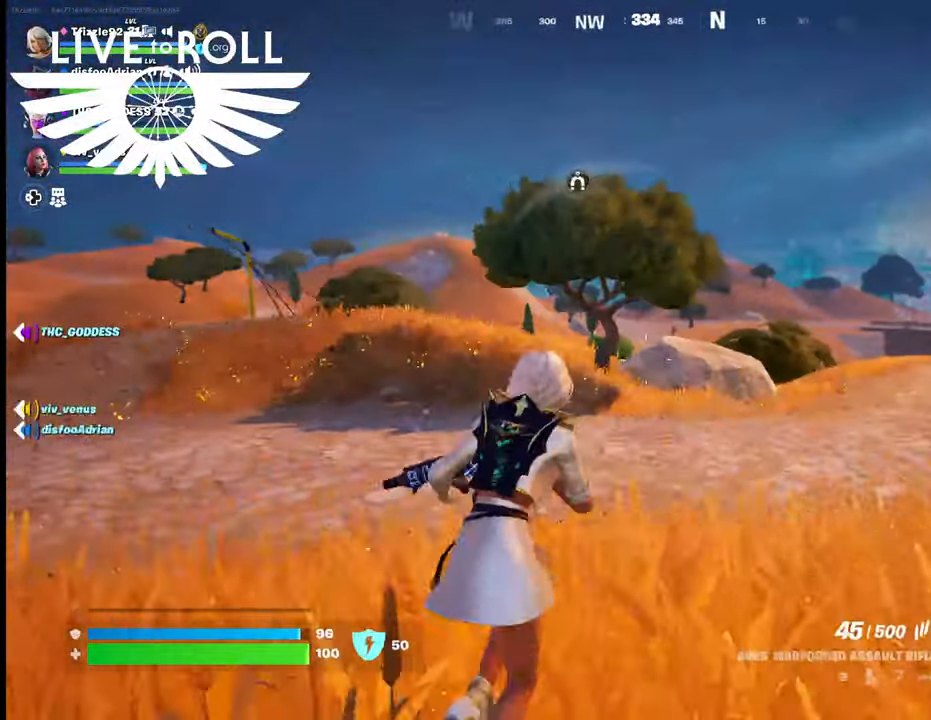
{"buttons": [], "left_stick": "up", "right_stick": "left", "events": []}
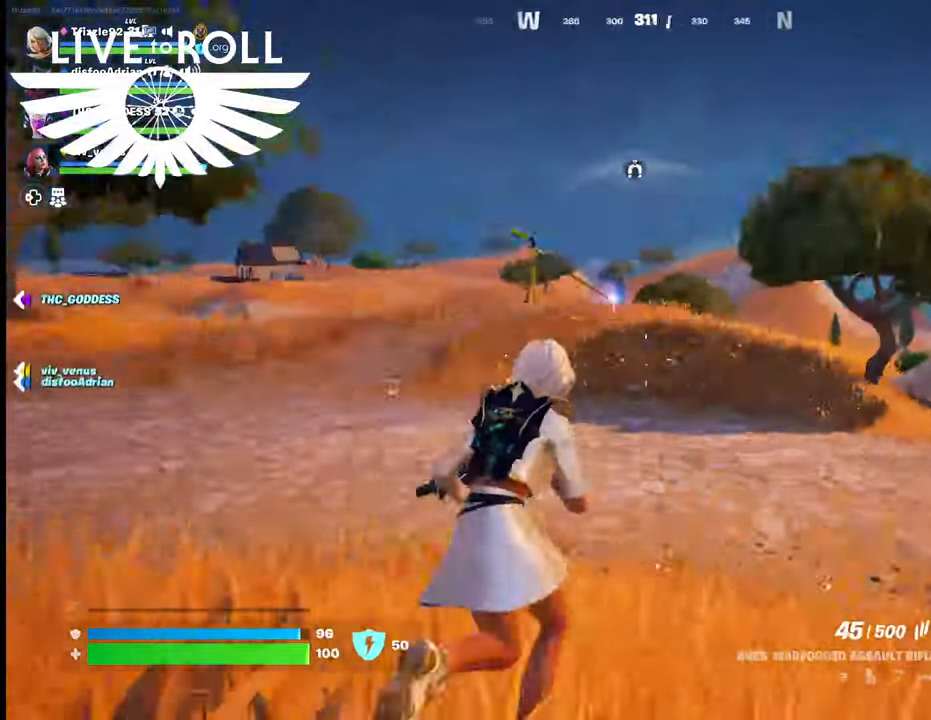
{"buttons": [], "left_stick": "up", "right_stick": "center", "events": [[267, "right_stick", "center"]]}
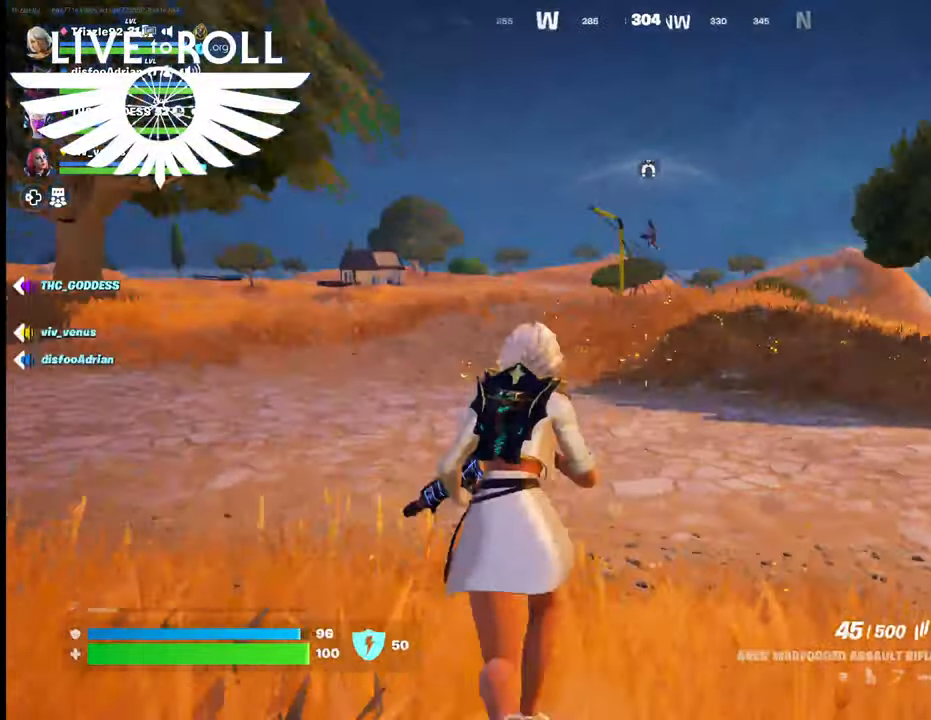
{"buttons": [], "left_stick": "up", "right_stick": "up-left", "events": [[134, "right_stick", "up-left"]]}
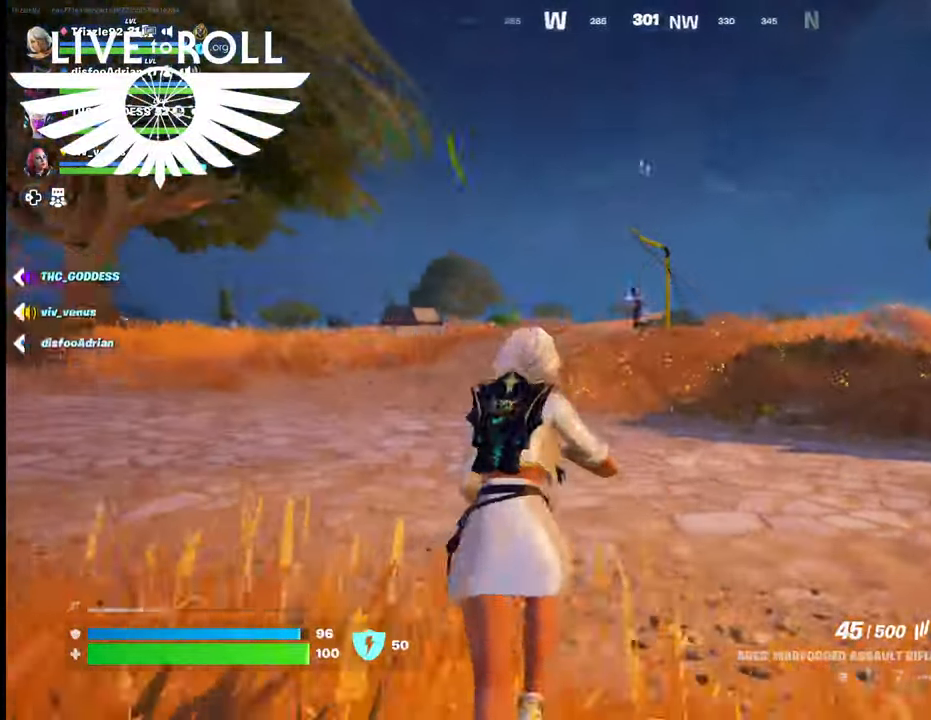
{"buttons": [], "left_stick": "up", "right_stick": "center", "events": [[334, "right_stick", "center"]]}
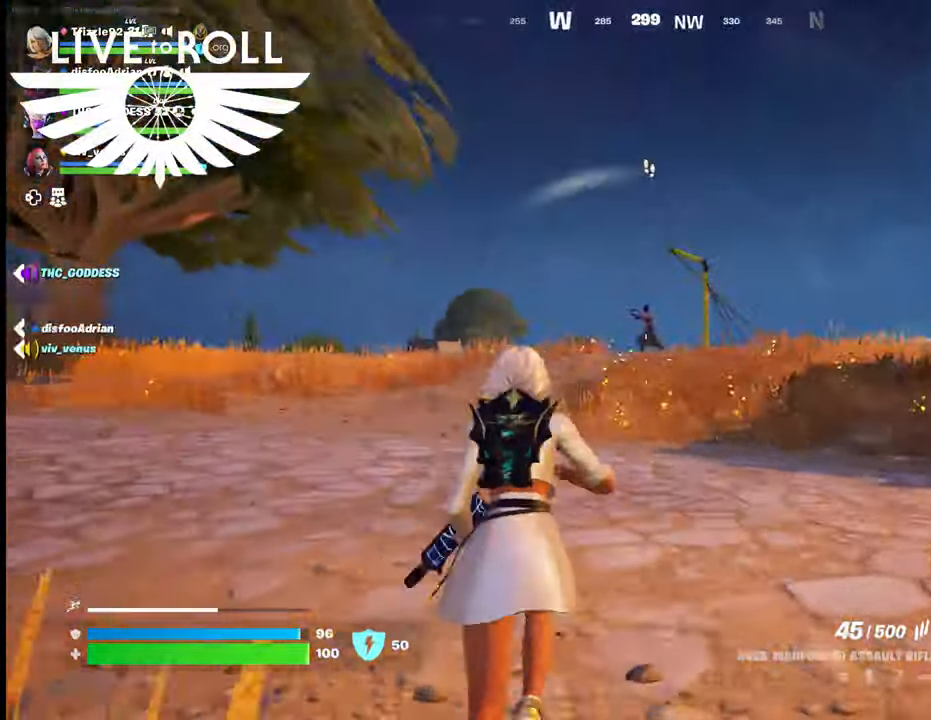
{"buttons": ["R2"], "left_stick": "up-left", "right_stick": "center", "events": [[100, "R2", "down"], [367, "left_stick", "up-left"]]}
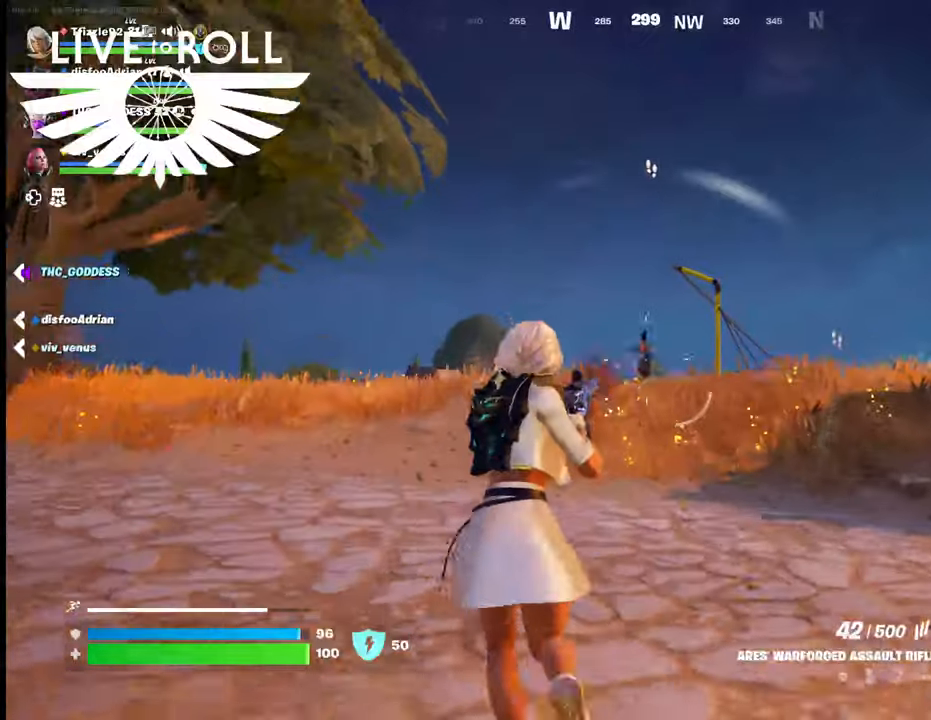
{"buttons": ["R2"], "left_stick": "up-right", "right_stick": "center", "events": [[167, "left_stick", "up-right"]]}
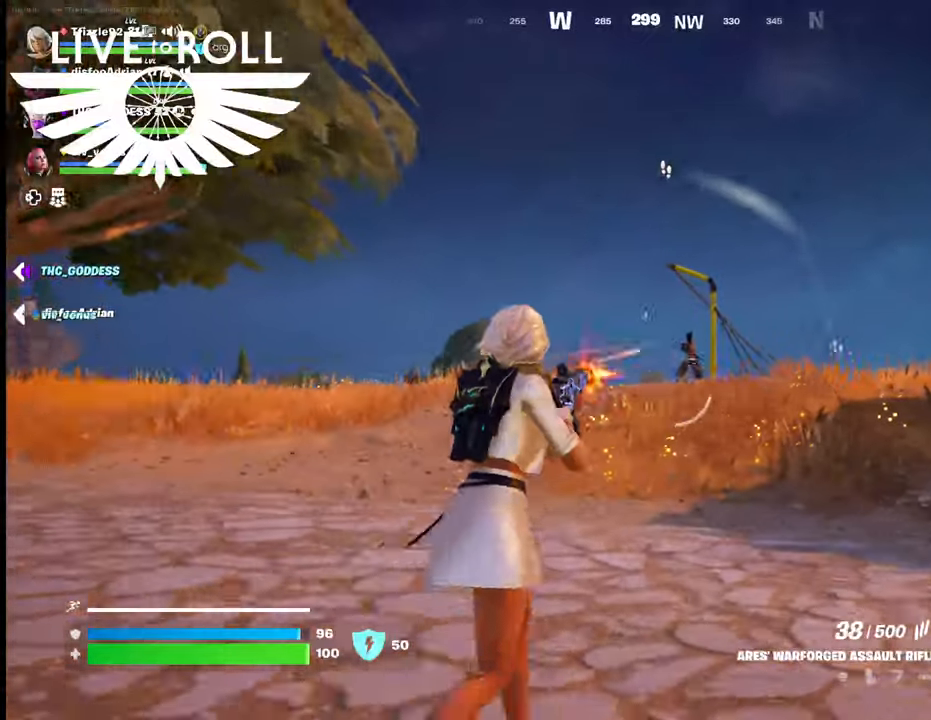
{"buttons": [], "left_stick": "right", "right_stick": "center", "events": [[34, "left_stick", "right"], [67, "R2", "up"]]}
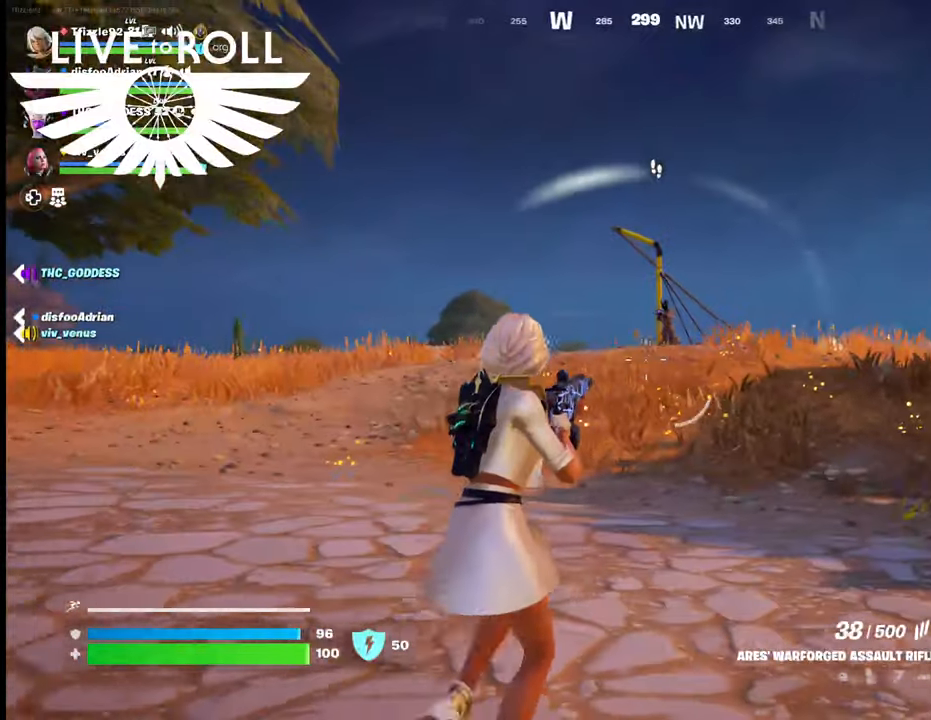
{"buttons": [], "left_stick": "up", "right_stick": "center", "events": [[267, "left_stick", "up"]]}
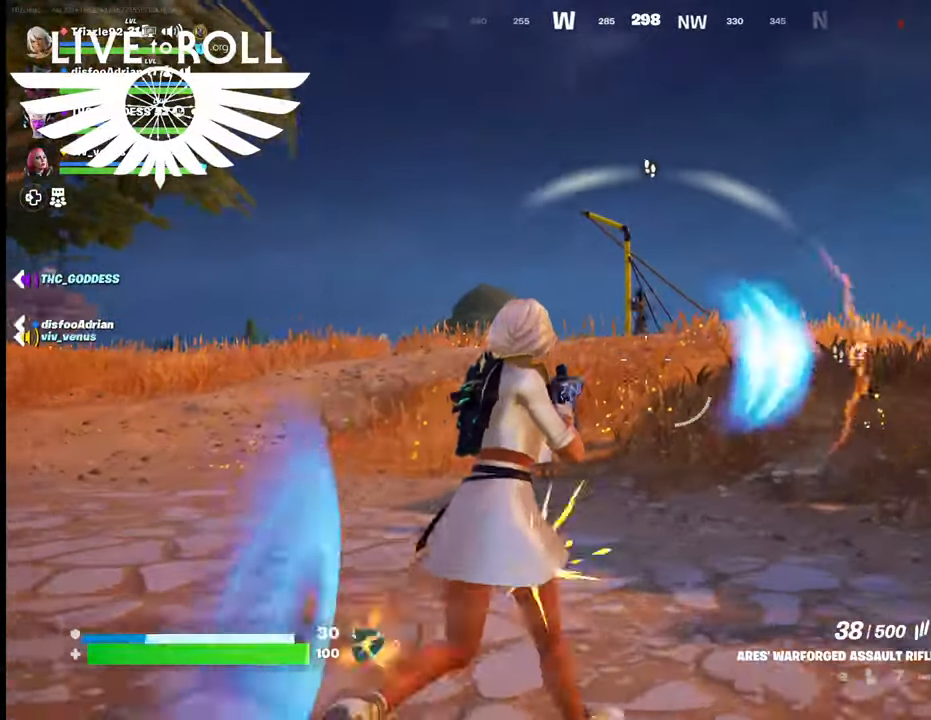
{"buttons": [], "left_stick": "up", "right_stick": "center", "events": [[200, "right_stick", "up"], [300, "right_stick", "center"]]}
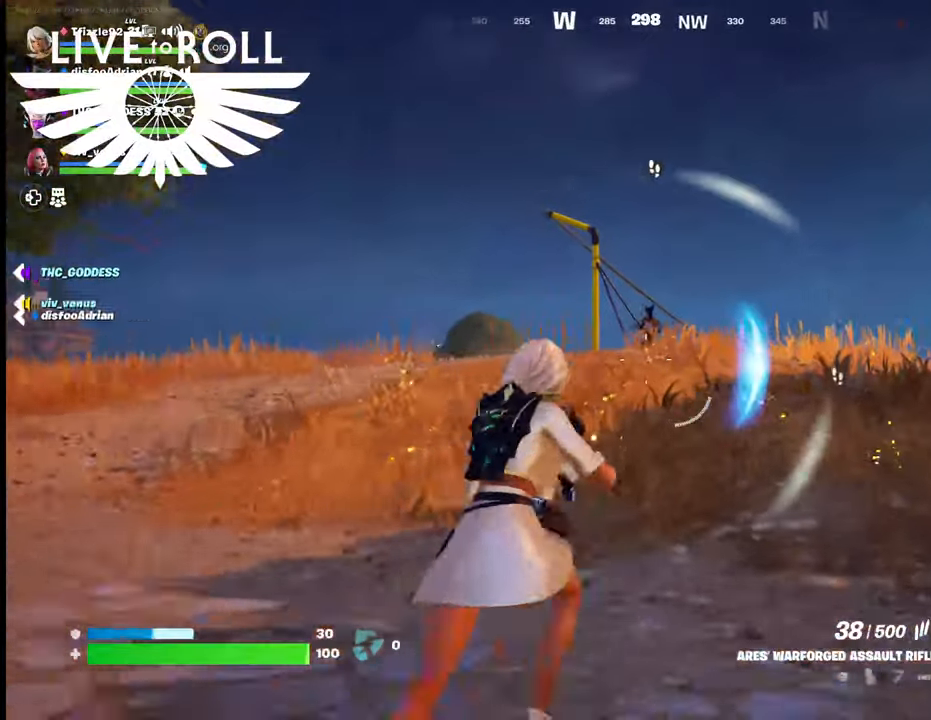
{"buttons": ["L3"], "left_stick": "up", "right_stick": "center", "events": [[300, "L3", "down"], [334, "left_stick", "up-right"], [467, "left_stick", "up"]]}
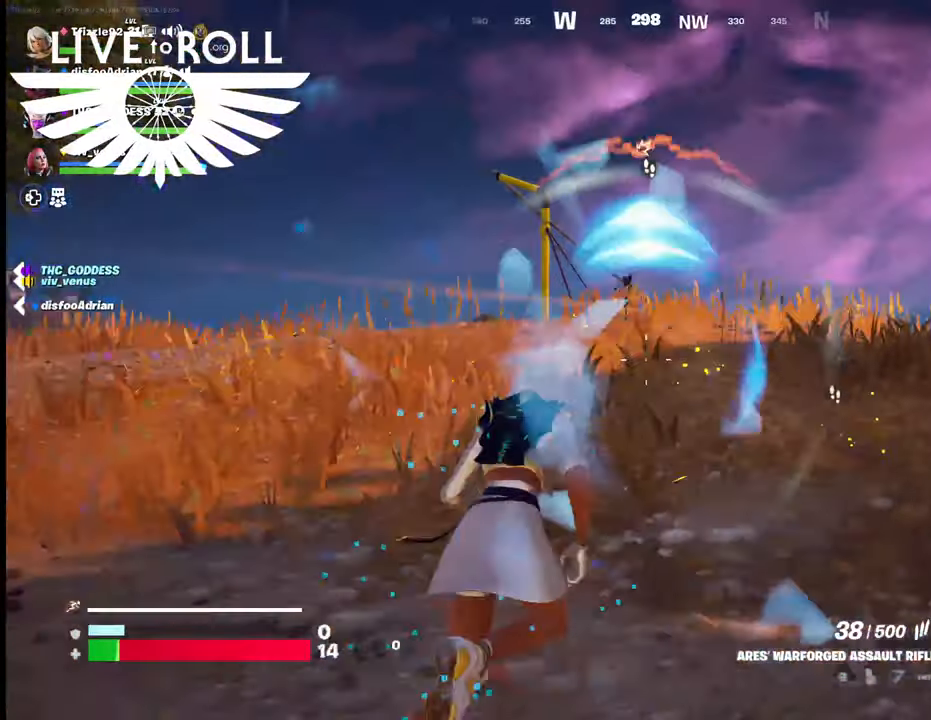
{"buttons": [], "left_stick": "up", "right_stick": "center", "events": [[34, "L3", "up"]]}
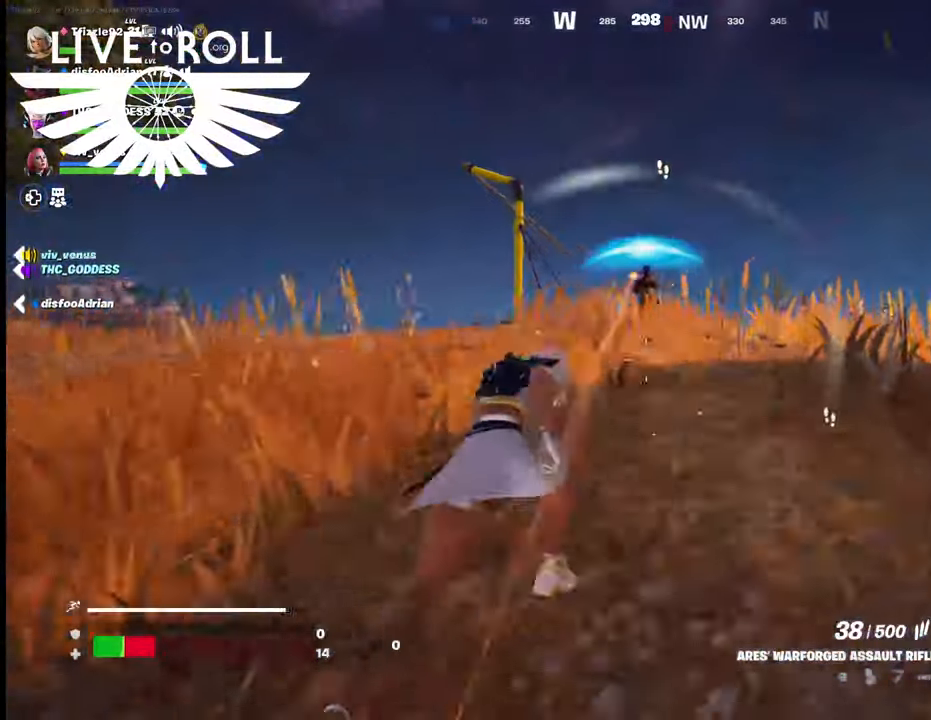
{"buttons": ["R2"], "left_stick": "right", "right_stick": "center", "events": [[134, "R2", "down"], [267, "left_stick", "up-right"], [400, "left_stick", "right"]]}
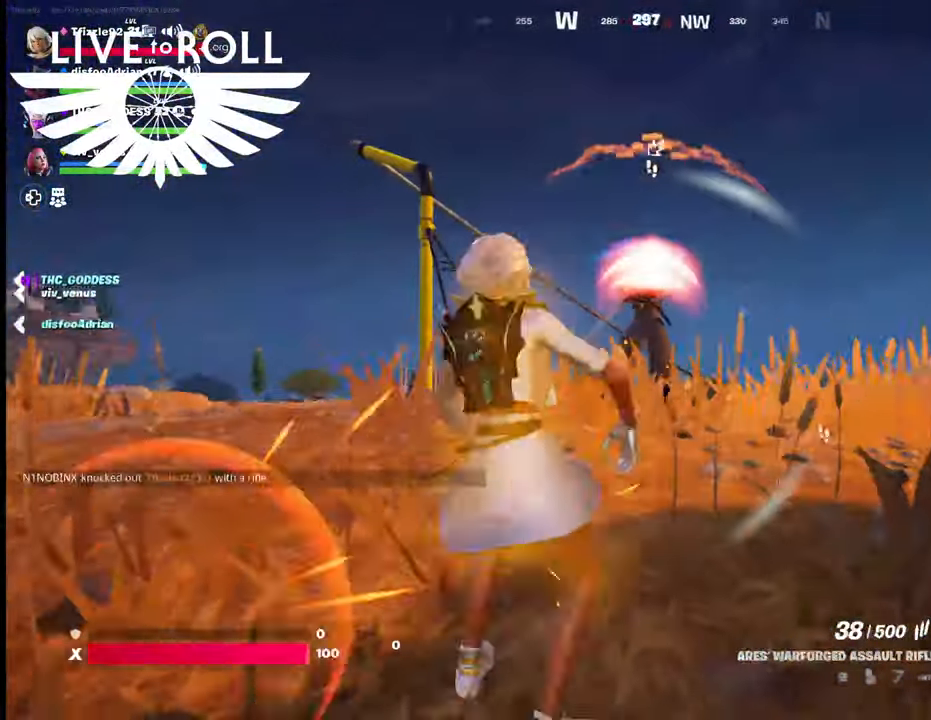
{"buttons": [], "left_stick": "down", "right_stick": "center", "events": [[167, "left_stick", "down"], [400, "R2", "up"]]}
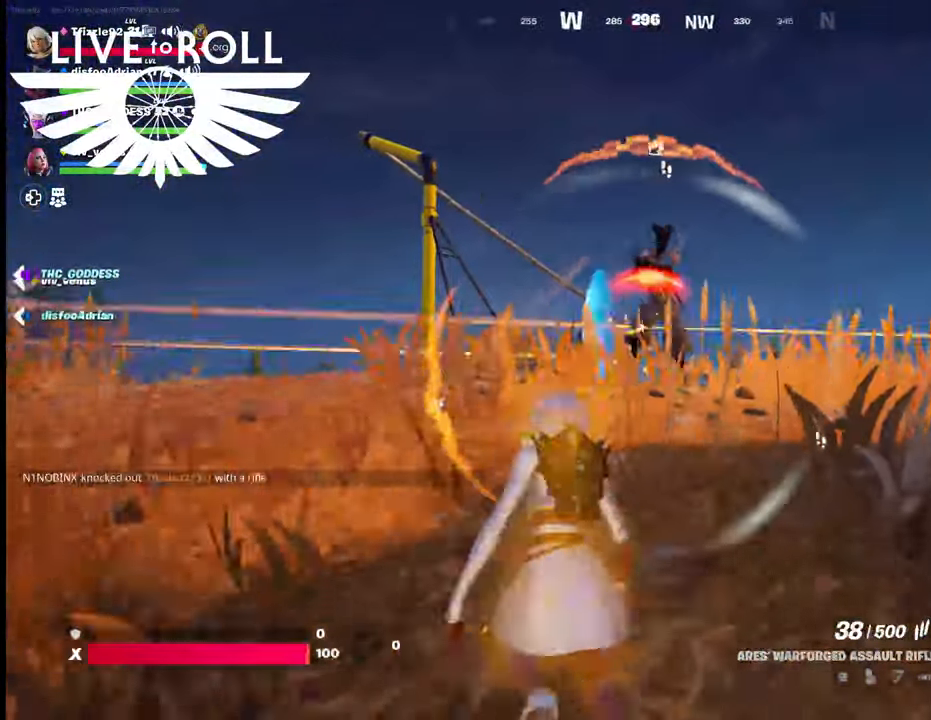
{"buttons": [], "left_stick": "left", "right_stick": "center", "events": [[134, "left_stick", "down-left"], [467, "left_stick", "left"]]}
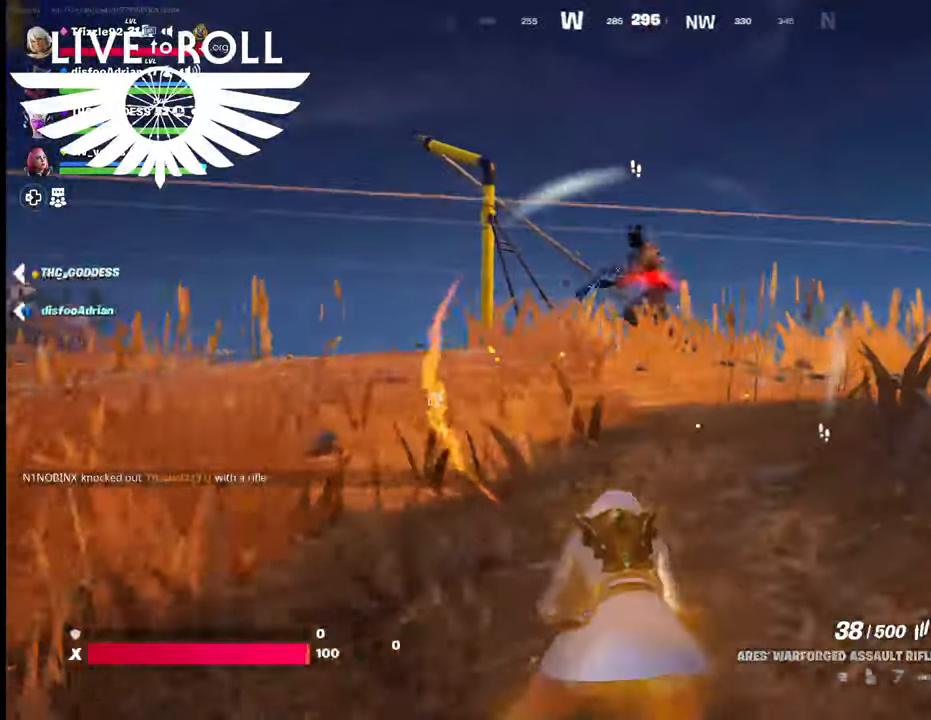
{"buttons": [], "left_stick": "up-left", "right_stick": "left", "events": [[300, "right_stick", "left"], [334, "left_stick", "up-left"]]}
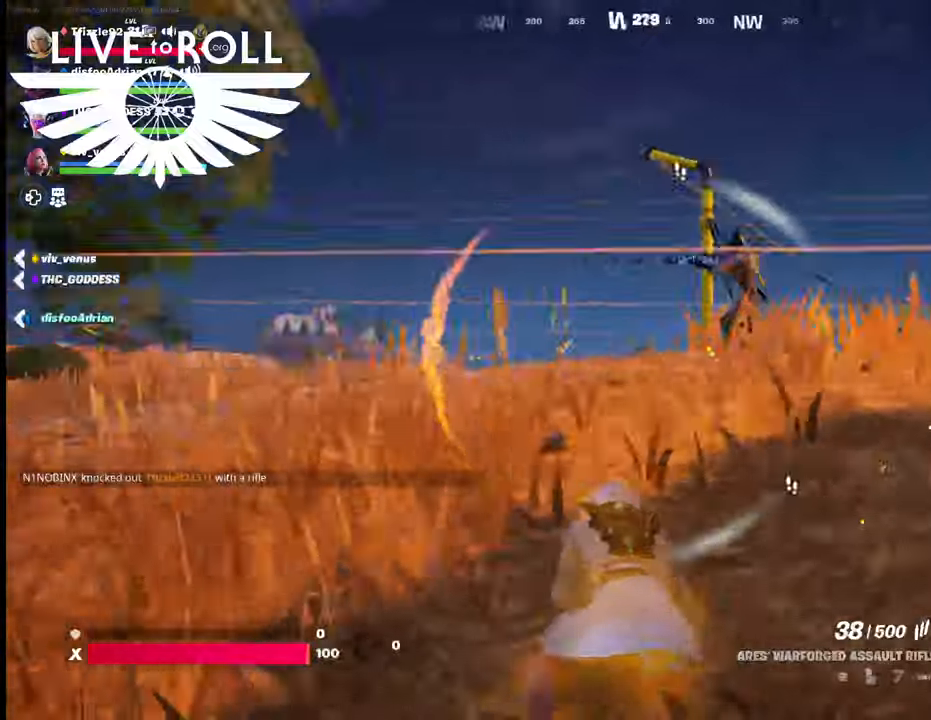
{"buttons": [], "left_stick": "up", "right_stick": "left", "events": [[500, "left_stick", "up"]]}
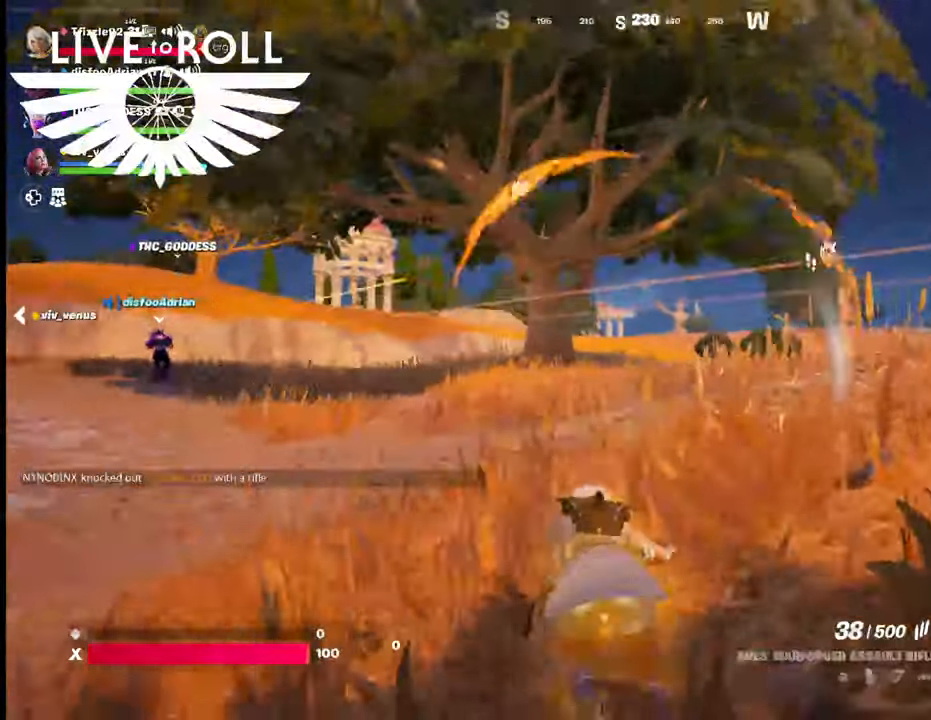
{"buttons": [], "left_stick": "up", "right_stick": "center", "events": [[400, "right_stick", "center"]]}
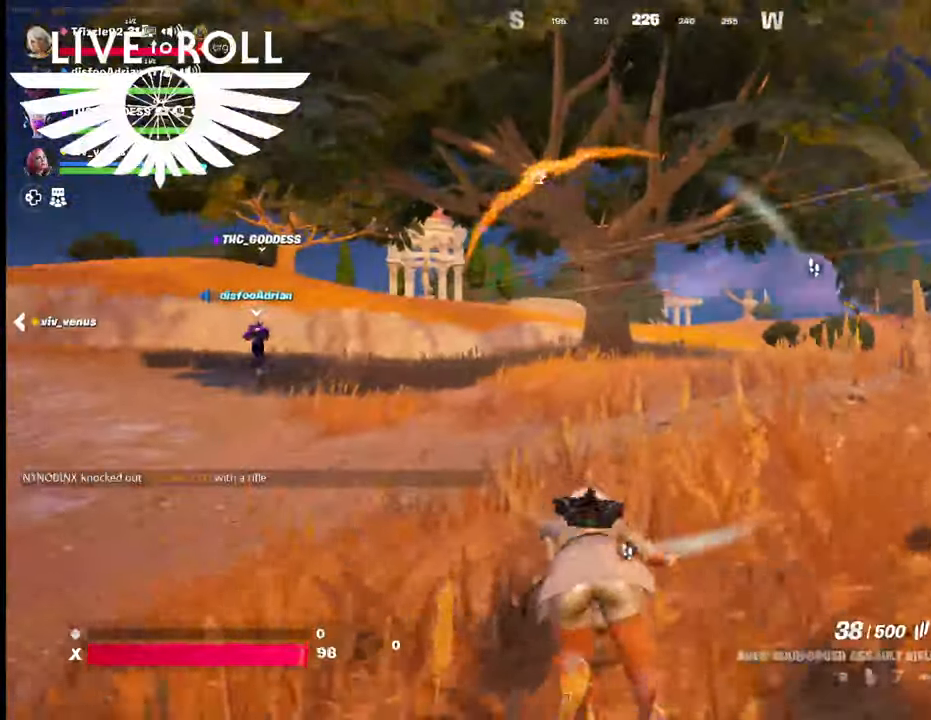
{"buttons": [], "left_stick": "up-right", "right_stick": "center", "events": [[267, "left_stick", "up-right"]]}
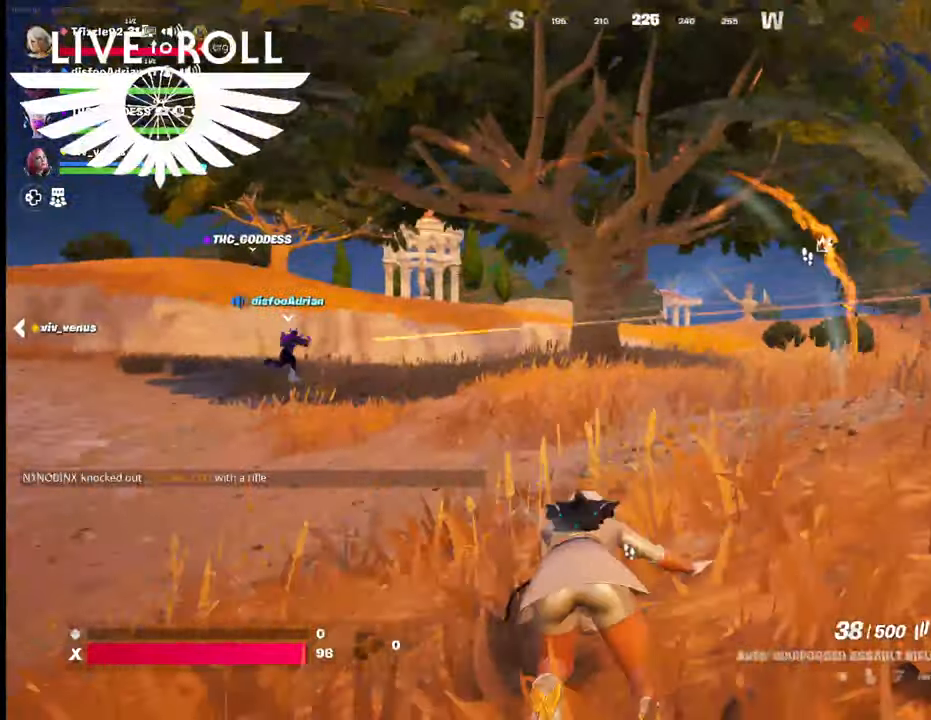
{"buttons": [], "left_stick": "up-right", "right_stick": "right", "events": [[234, "right_stick", "right"]]}
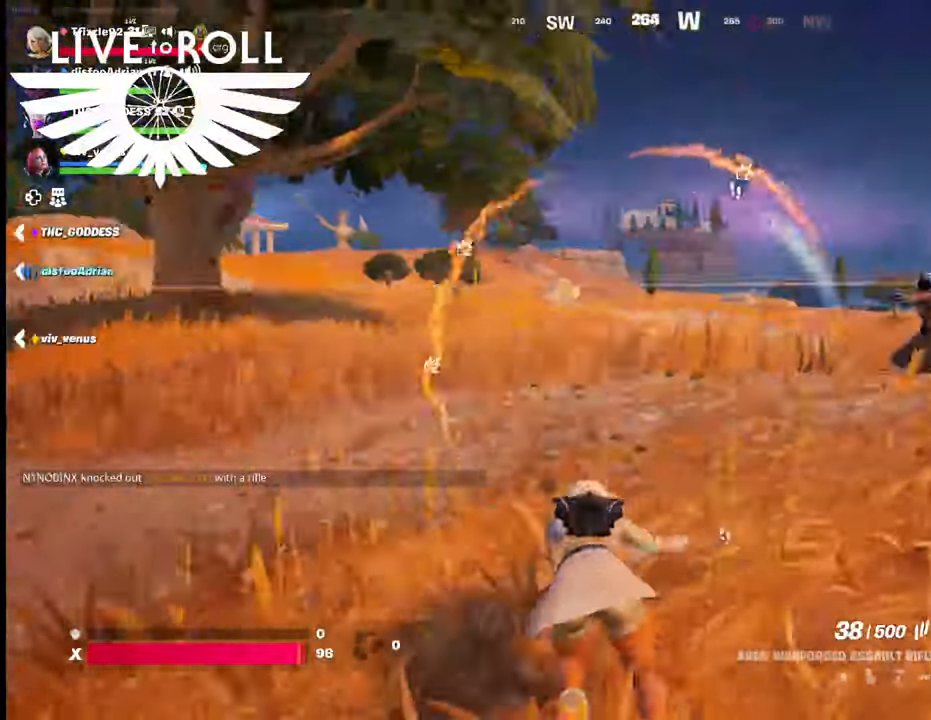
{"buttons": [], "left_stick": "up-right", "right_stick": "center", "events": [[34, "right_stick", "center"]]}
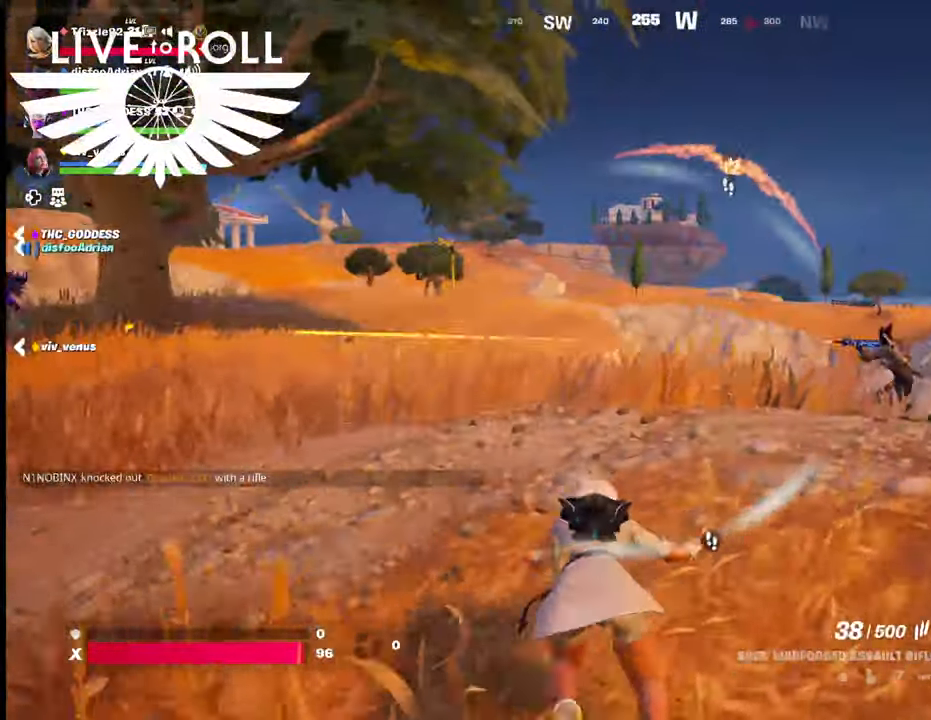
{"buttons": [], "left_stick": "up-right", "right_stick": "left", "events": [[100, "right_stick", "left"]]}
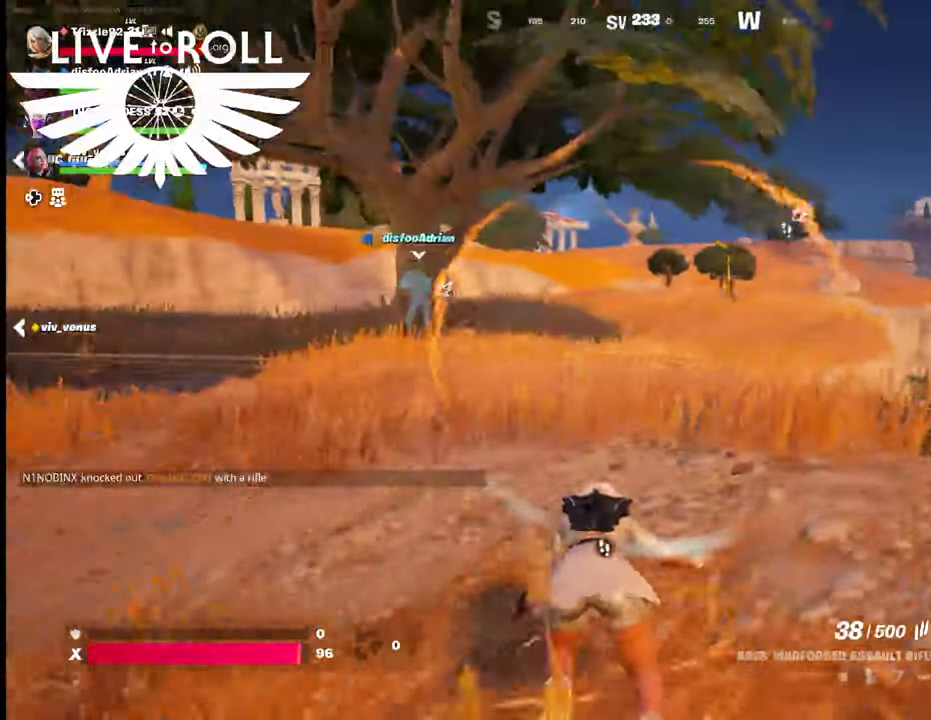
{"buttons": [], "left_stick": "up-right", "right_stick": "center", "events": [[267, "right_stick", "center"]]}
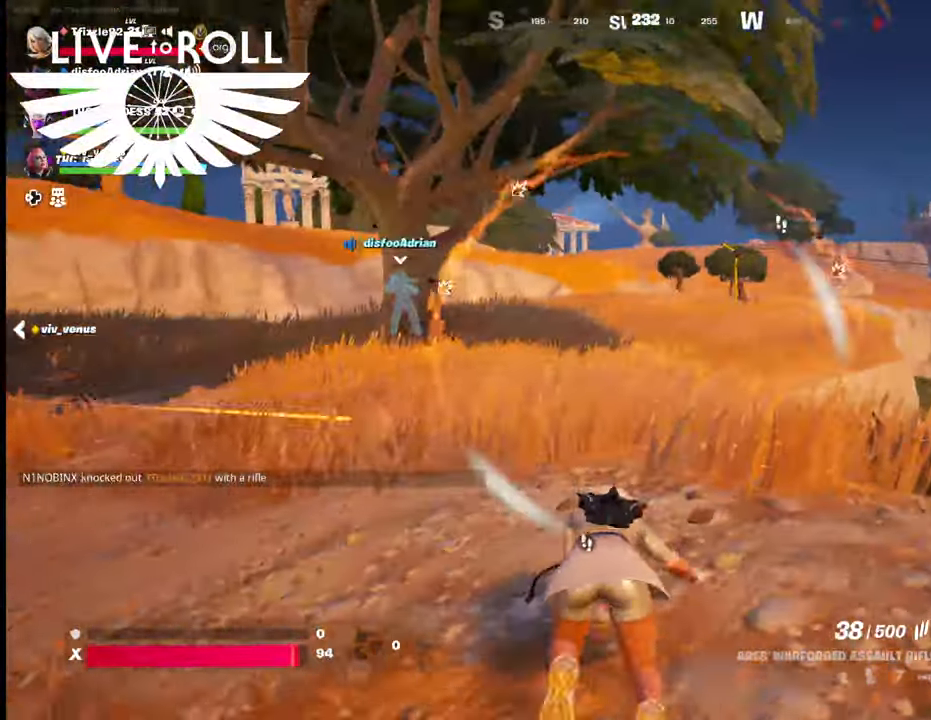
{"buttons": [], "left_stick": "up-right", "right_stick": "left", "events": [[200, "right_stick", "left"]]}
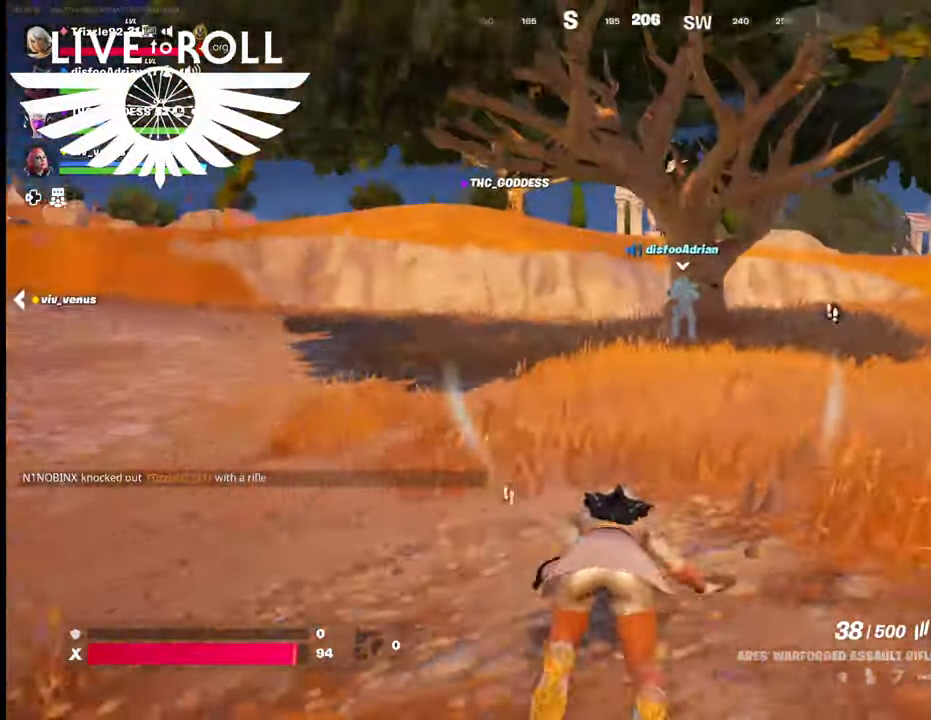
{"buttons": [], "left_stick": "up", "right_stick": "left", "events": [[167, "right_stick", "center"], [400, "left_stick", "up"], [500, "right_stick", "left"]]}